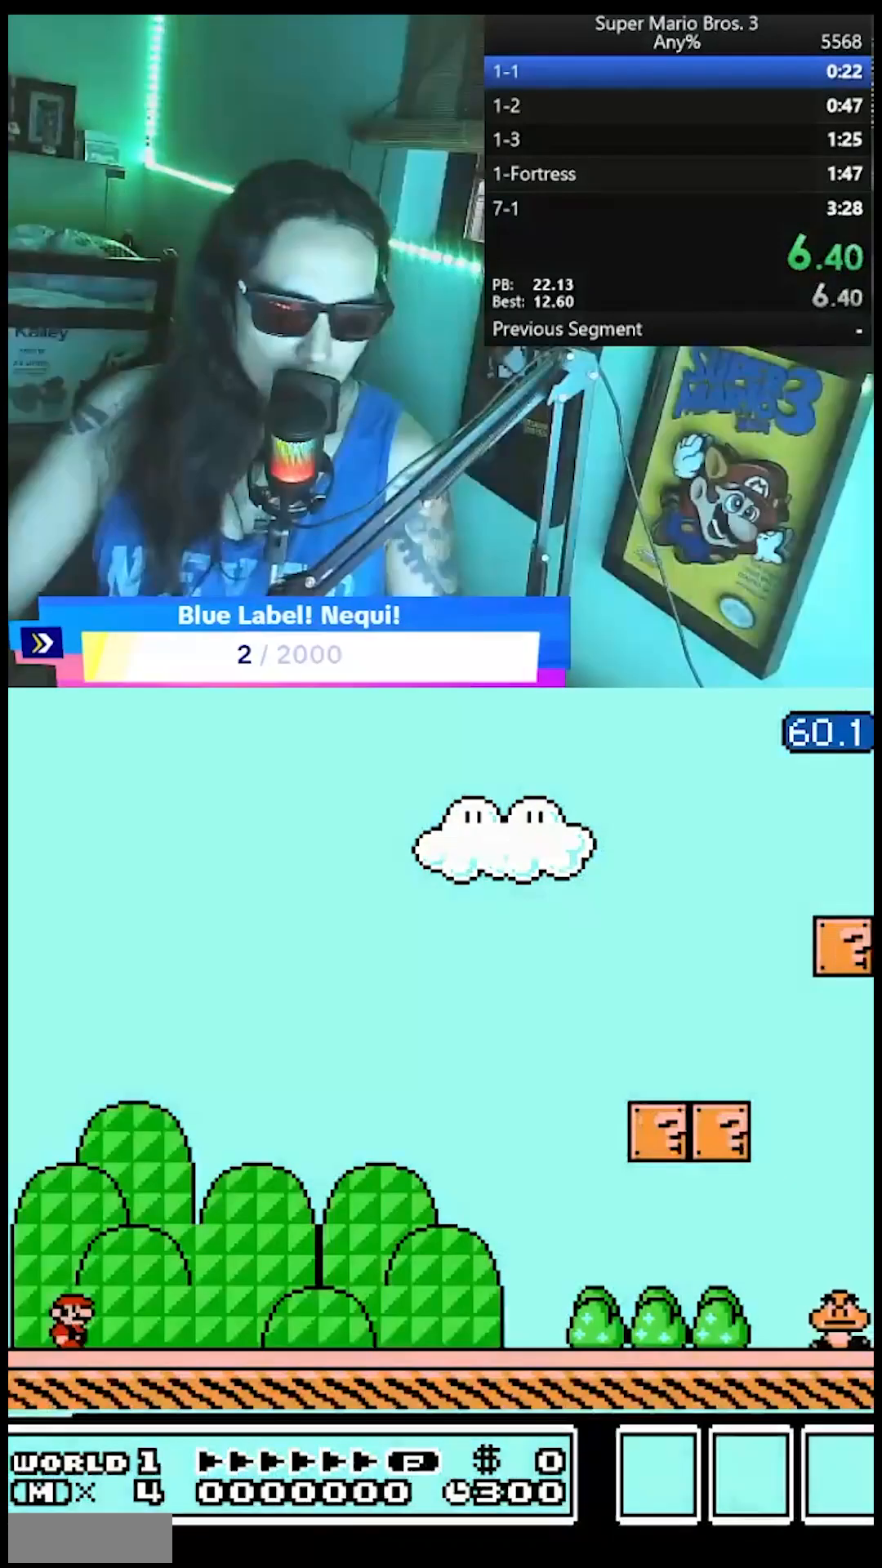
Gameplay with a controller (Nintendo layout); each line is a JSON object with the inputs held at the frame after it. "events" lists button and stick changes between this image and that frame as [ms after this image, input, new state], when the widget could be followed in between. Not read: L3 R3.
{"buttons": ["B", "DPAD_RIGHT"], "events": []}
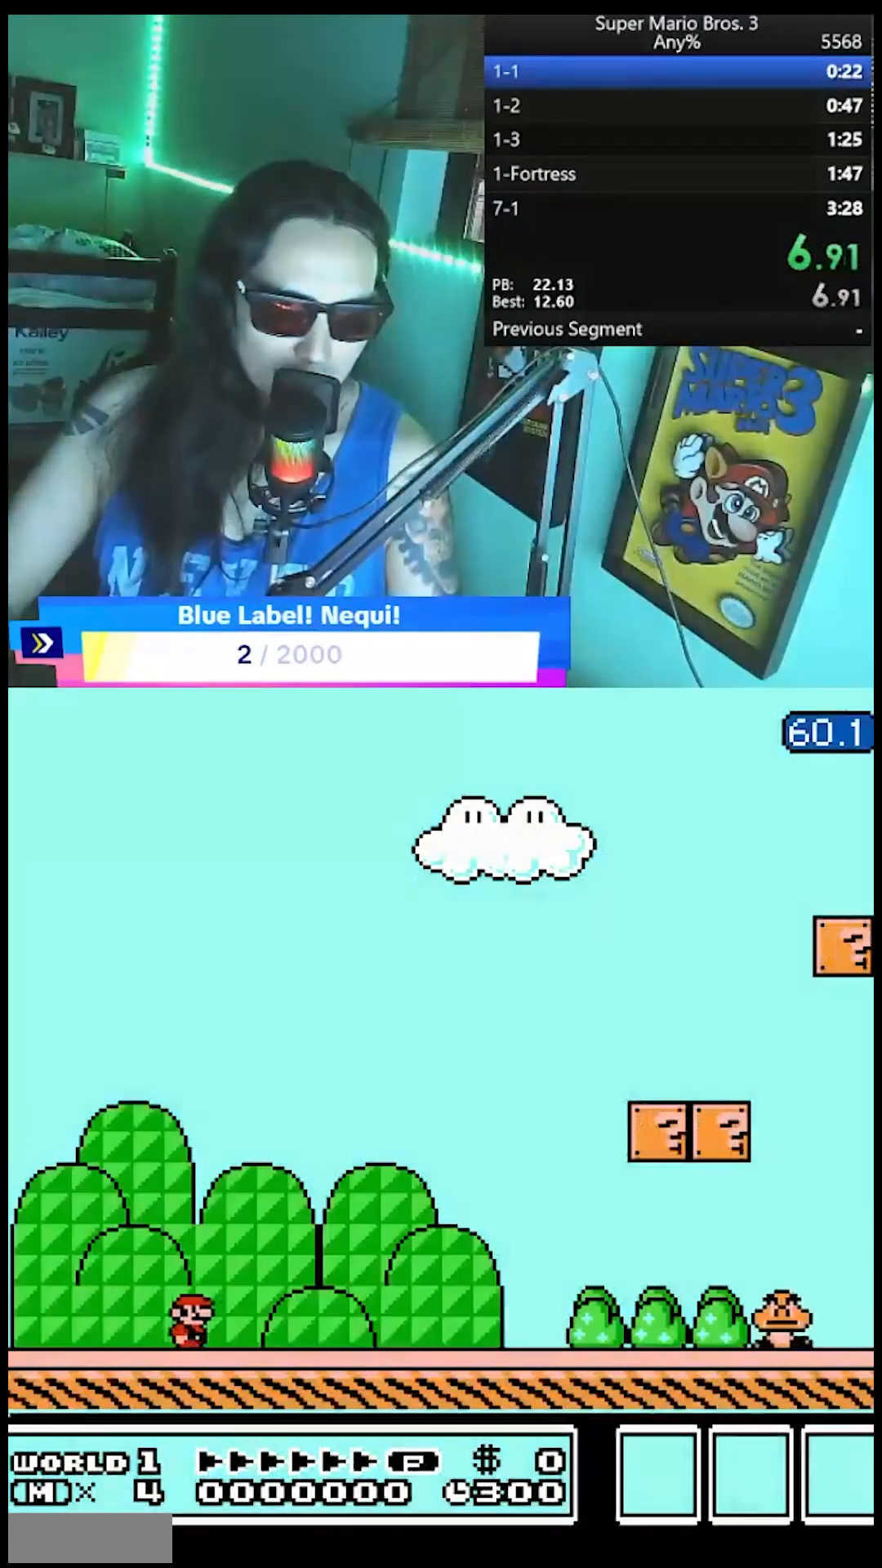
{"buttons": ["B", "DPAD_RIGHT"], "events": []}
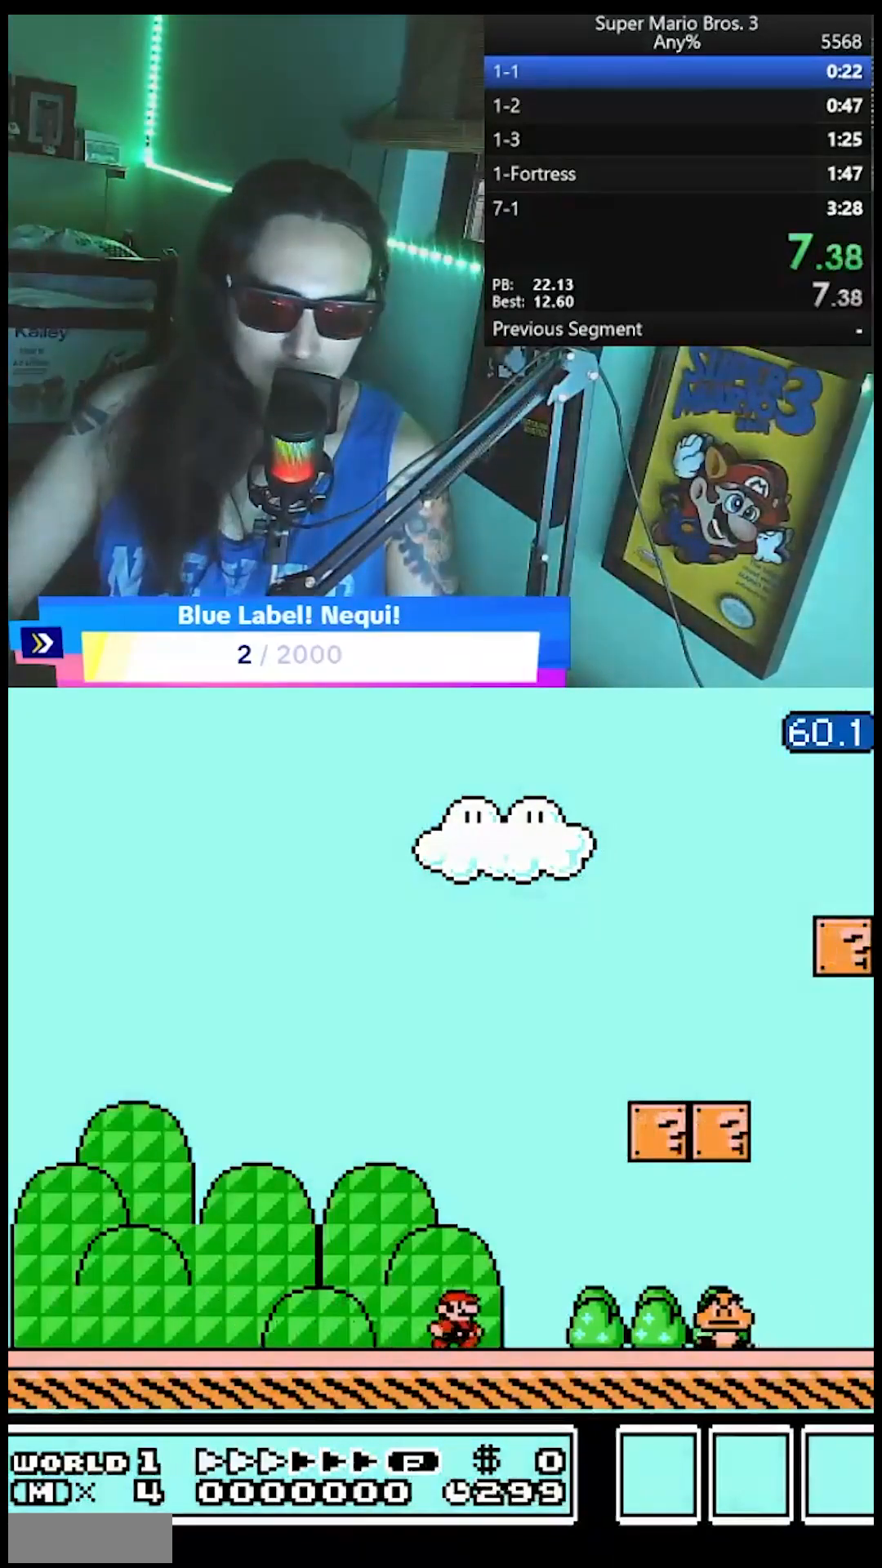
{"buttons": ["B", "DPAD_RIGHT"], "events": [[150, "A", "down"], [283, "A", "up"]]}
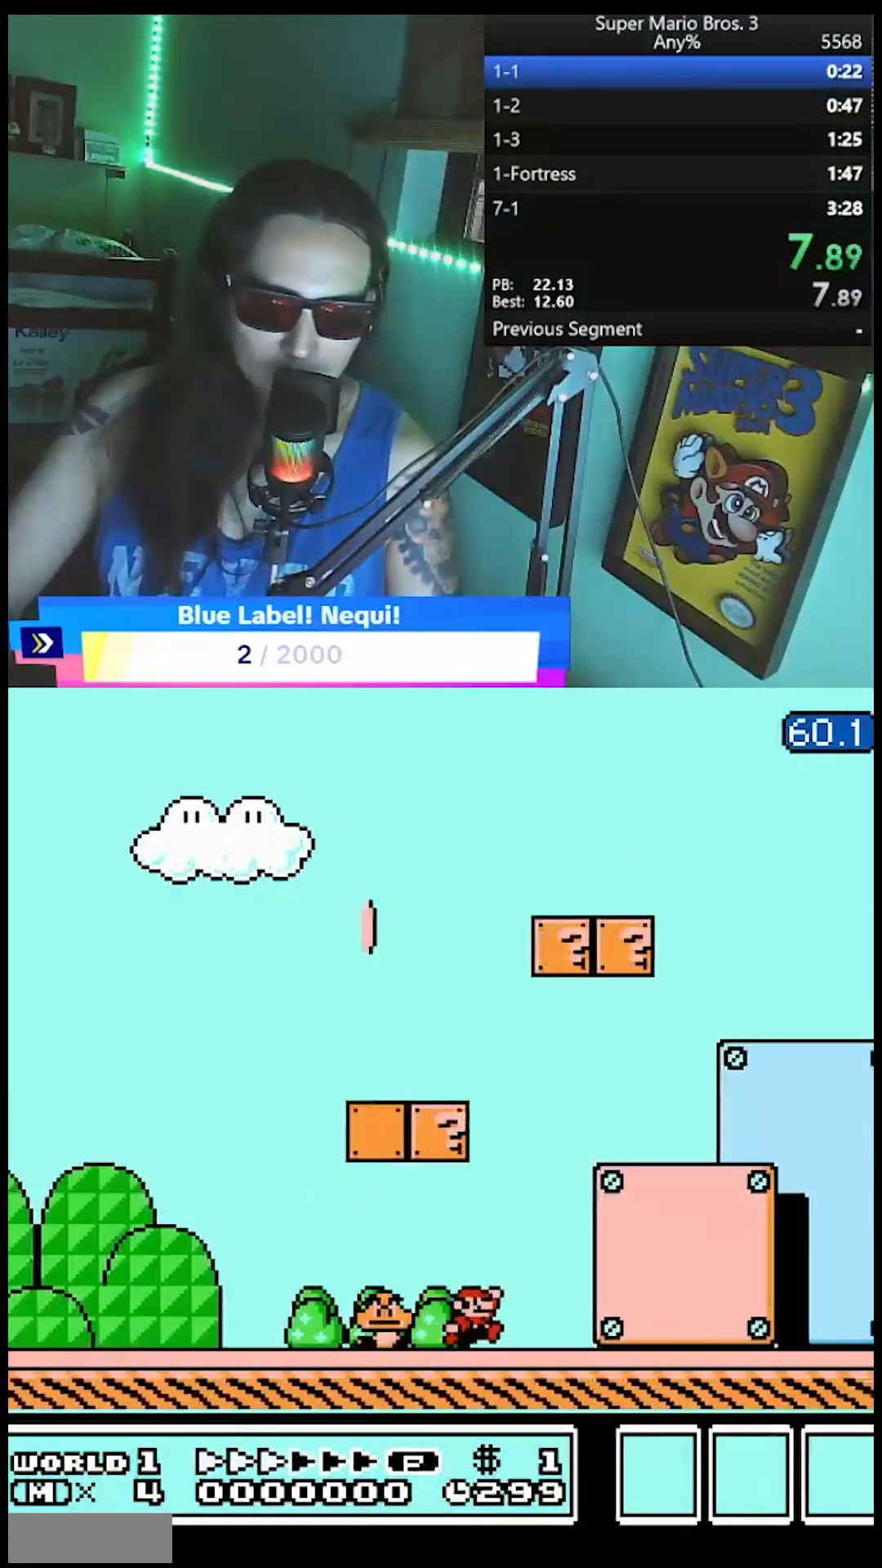
{"buttons": ["B", "DPAD_RIGHT"], "events": []}
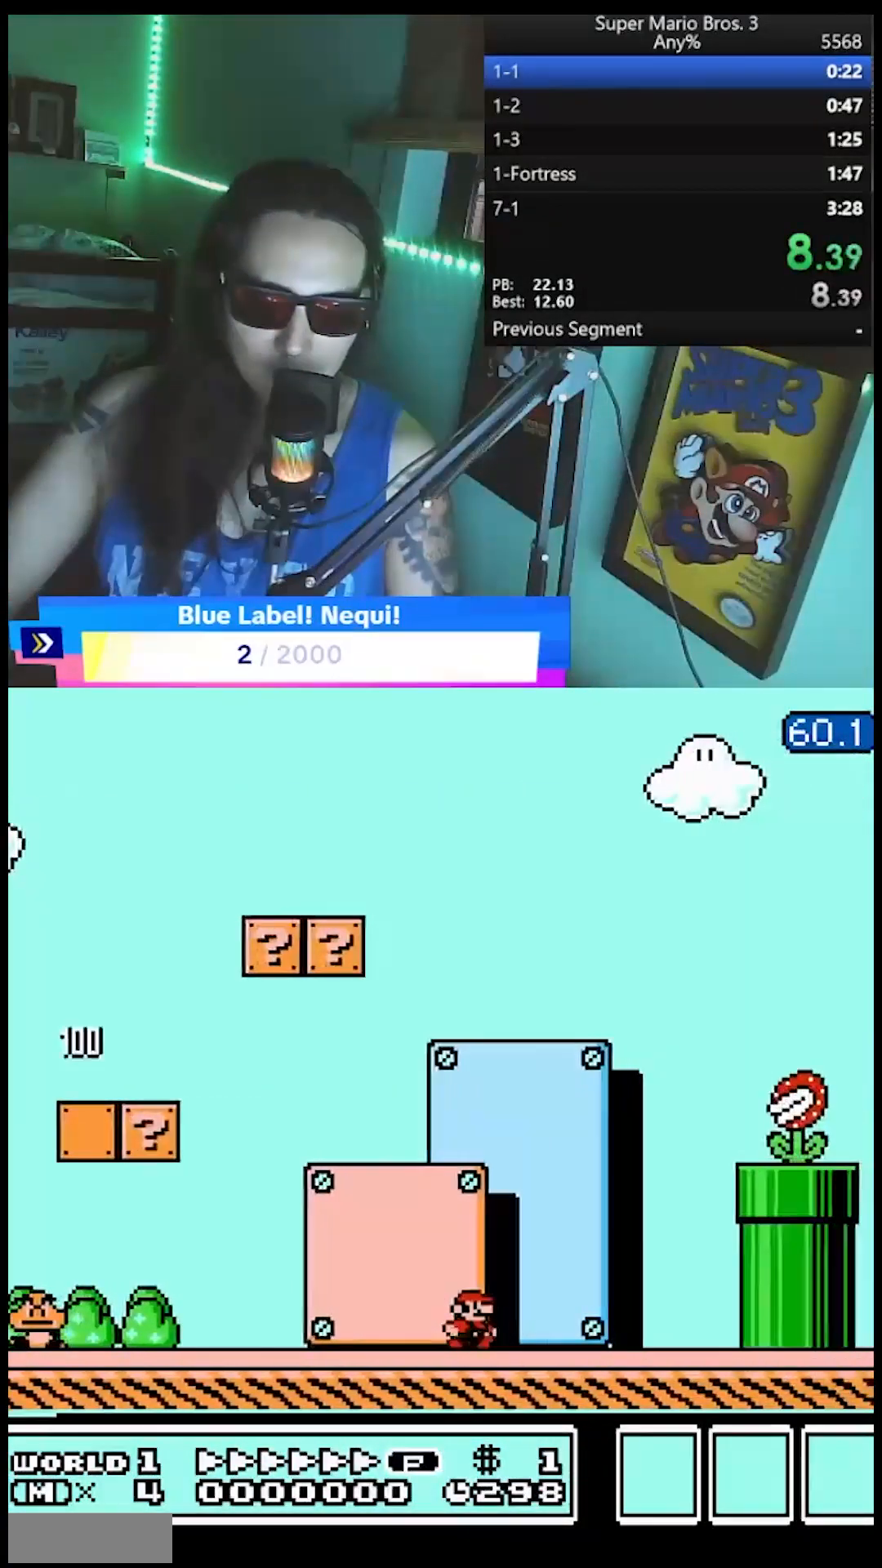
{"buttons": ["A", "B", "DPAD_RIGHT"], "events": [[17, "DPAD_DOWN", "down"], [33, "A", "down"], [33, "DPAD_LEFT", "down"], [33, "DPAD_RIGHT", "up"], [83, "DPAD_DOWN", "up"], [100, "DPAD_DOWN", "down"], [150, "DPAD_LEFT", "up"], [167, "DPAD_RIGHT", "down"], [183, "DPAD_DOWN", "up"]]}
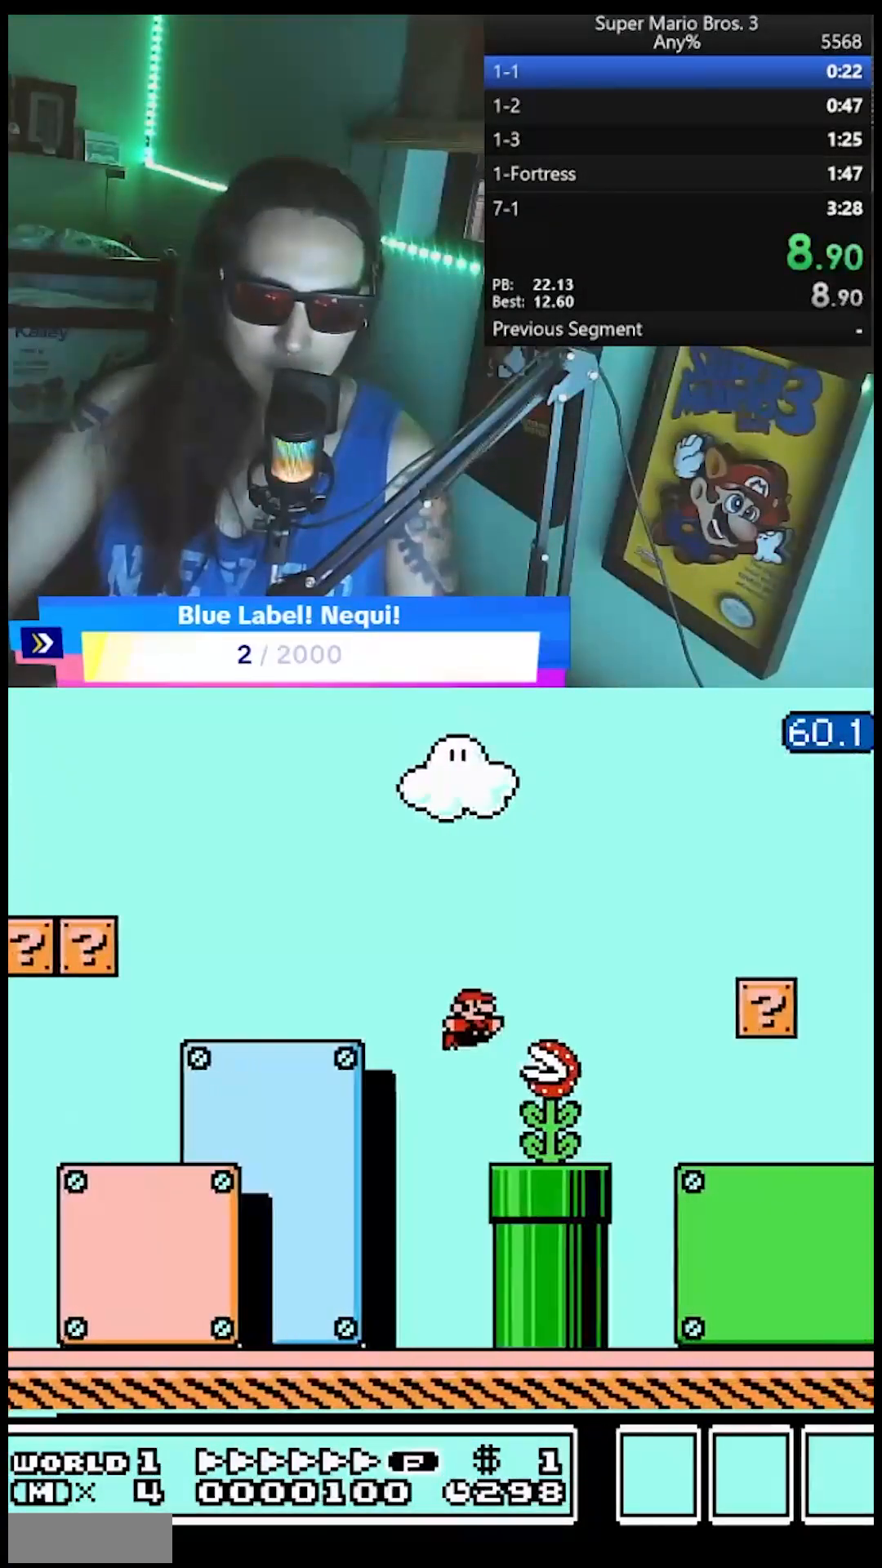
{"buttons": ["B", "DPAD_RIGHT"], "events": [[133, "A", "up"], [250, "DPAD_DOWN", "down"], [483, "DPAD_DOWN", "up"]]}
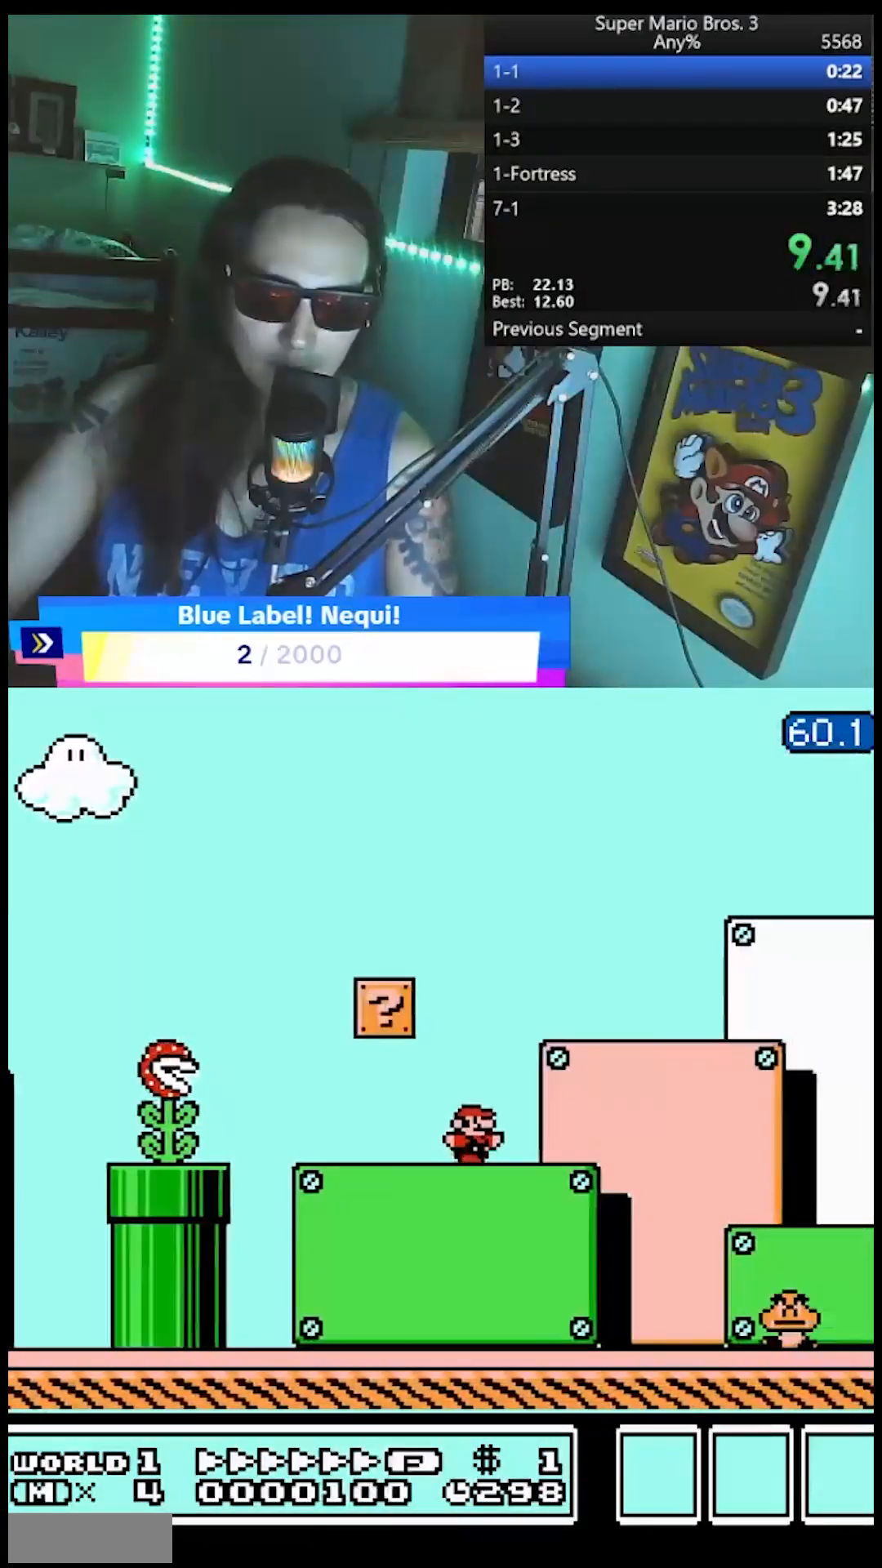
{"buttons": ["B", "DPAD_LEFT"], "events": [[433, "A", "down"], [467, "DPAD_DOWN", "down"], [467, "DPAD_RIGHT", "up"], [483, "DPAD_LEFT", "down"], [500, "A", "up"], [500, "DPAD_DOWN", "up"]]}
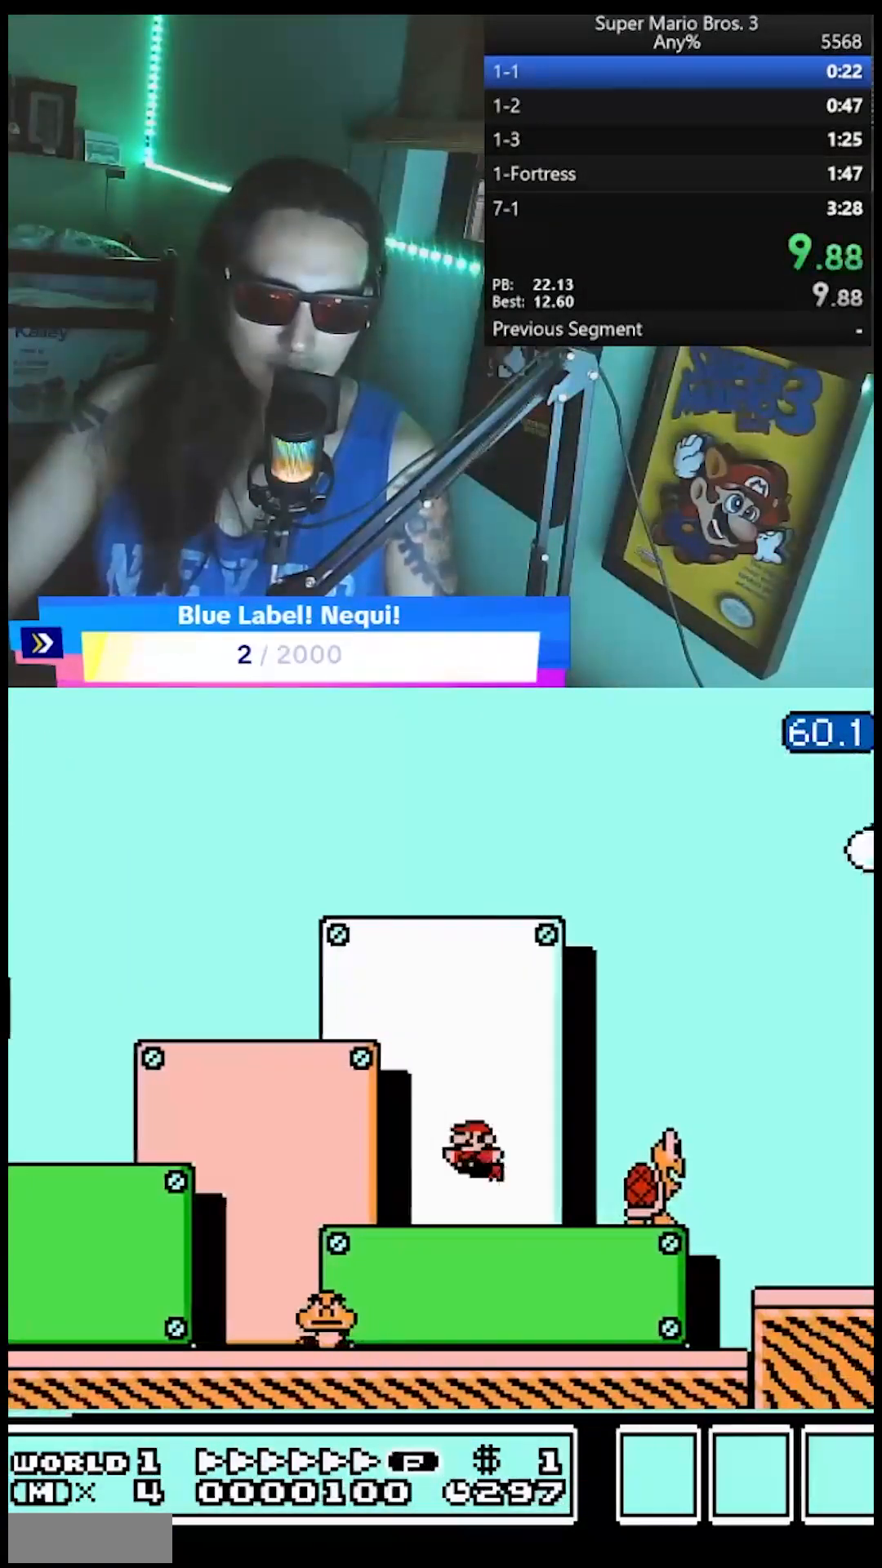
{"buttons": ["B", "DPAD_LEFT"], "events": []}
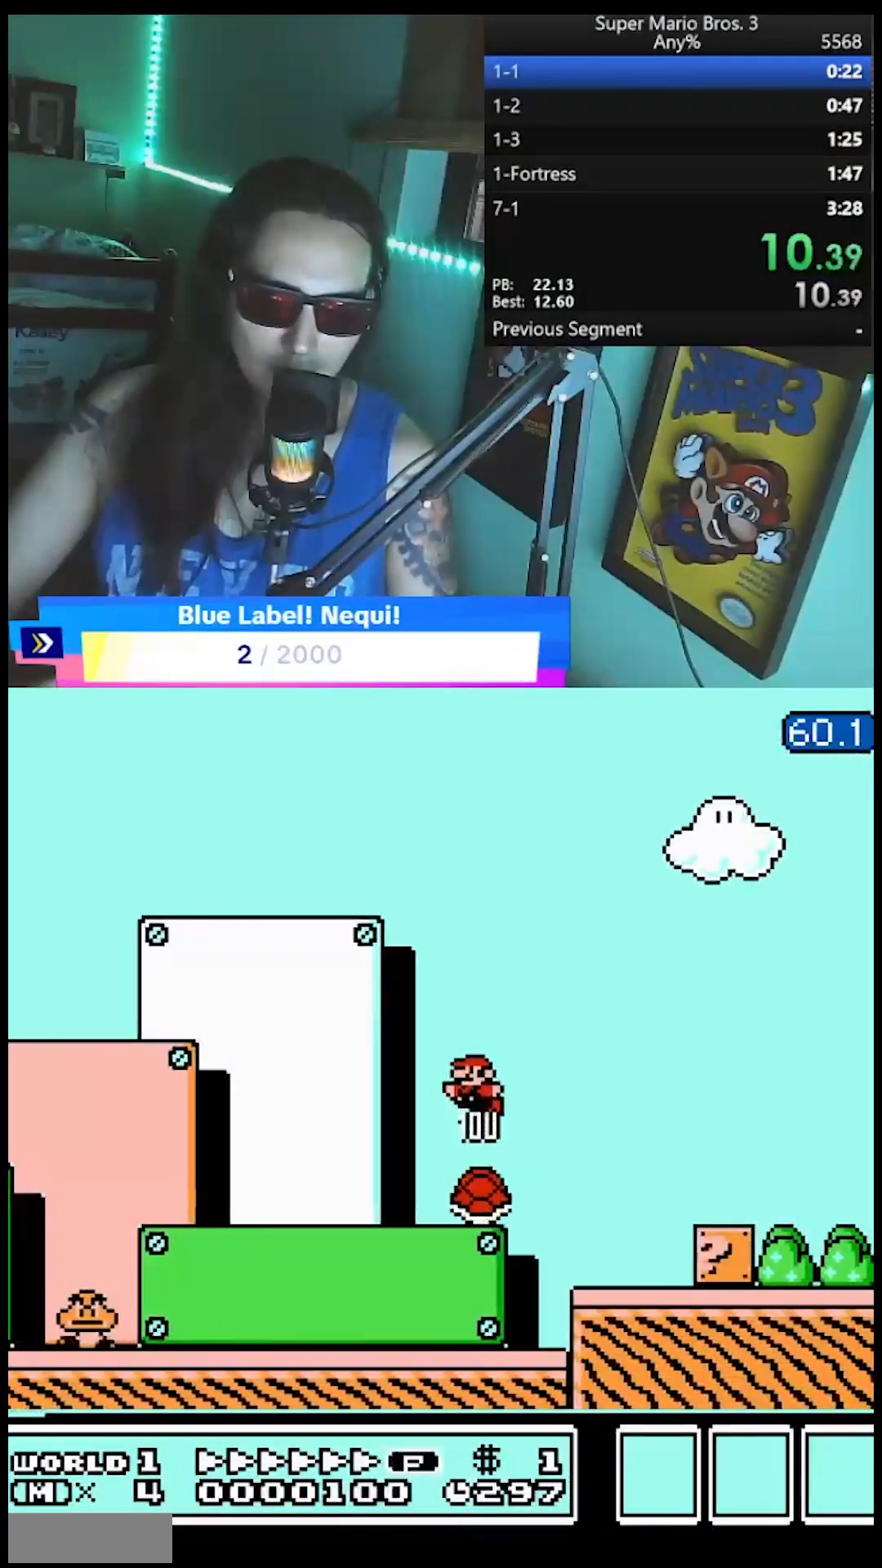
{"buttons": ["A", "B", "DPAD_RIGHT"], "events": [[133, "DPAD_LEFT", "up"], [167, "DPAD_RIGHT", "down"], [450, "A", "down"]]}
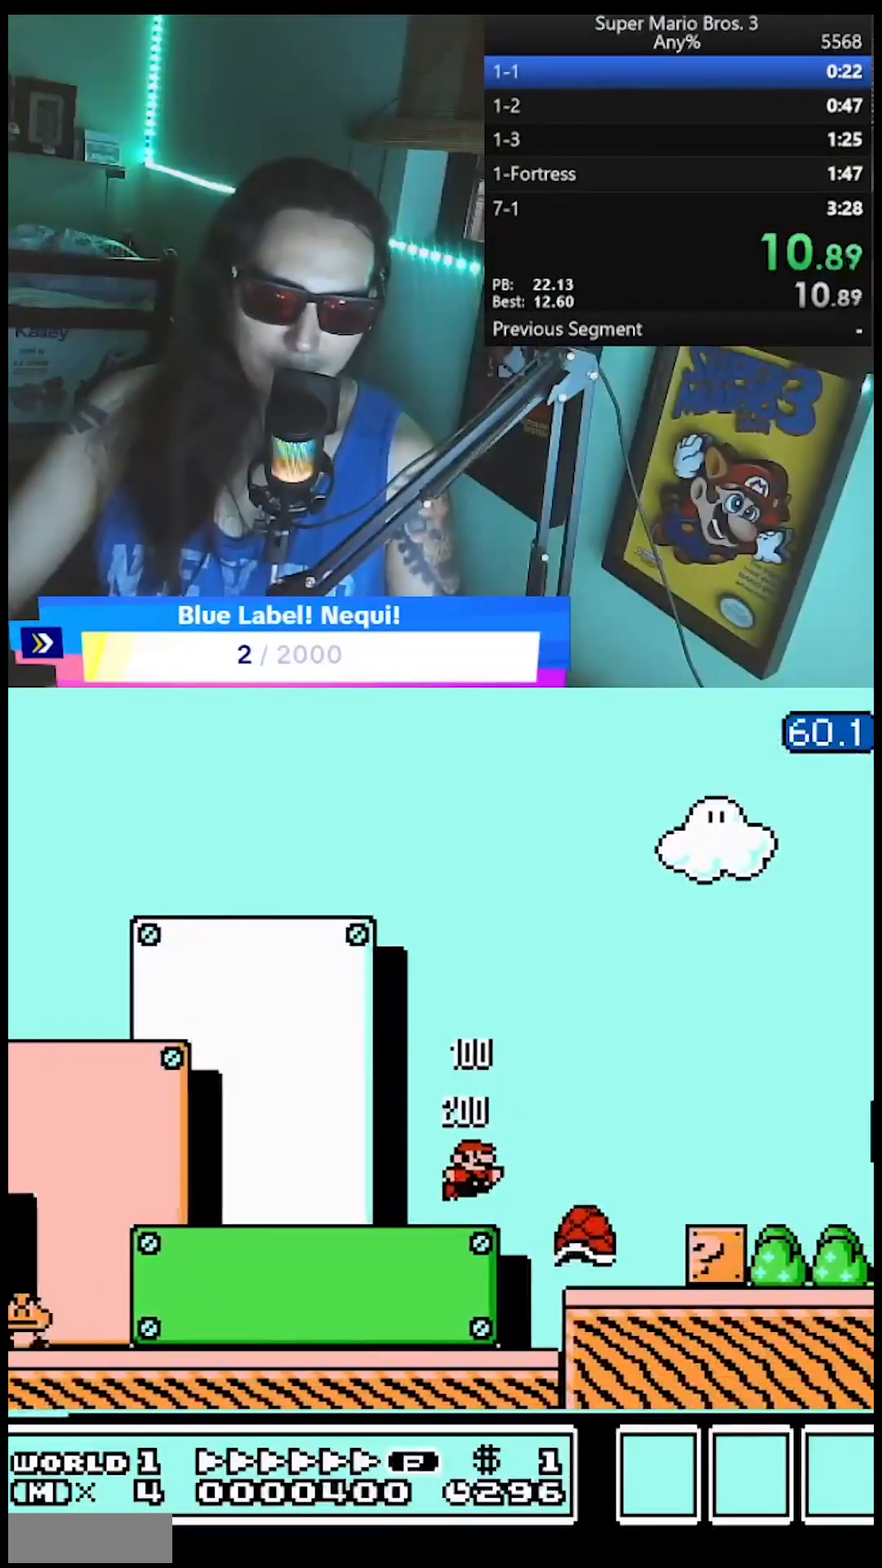
{"buttons": ["B", "DPAD_RIGHT"], "events": [[100, "A", "up"]]}
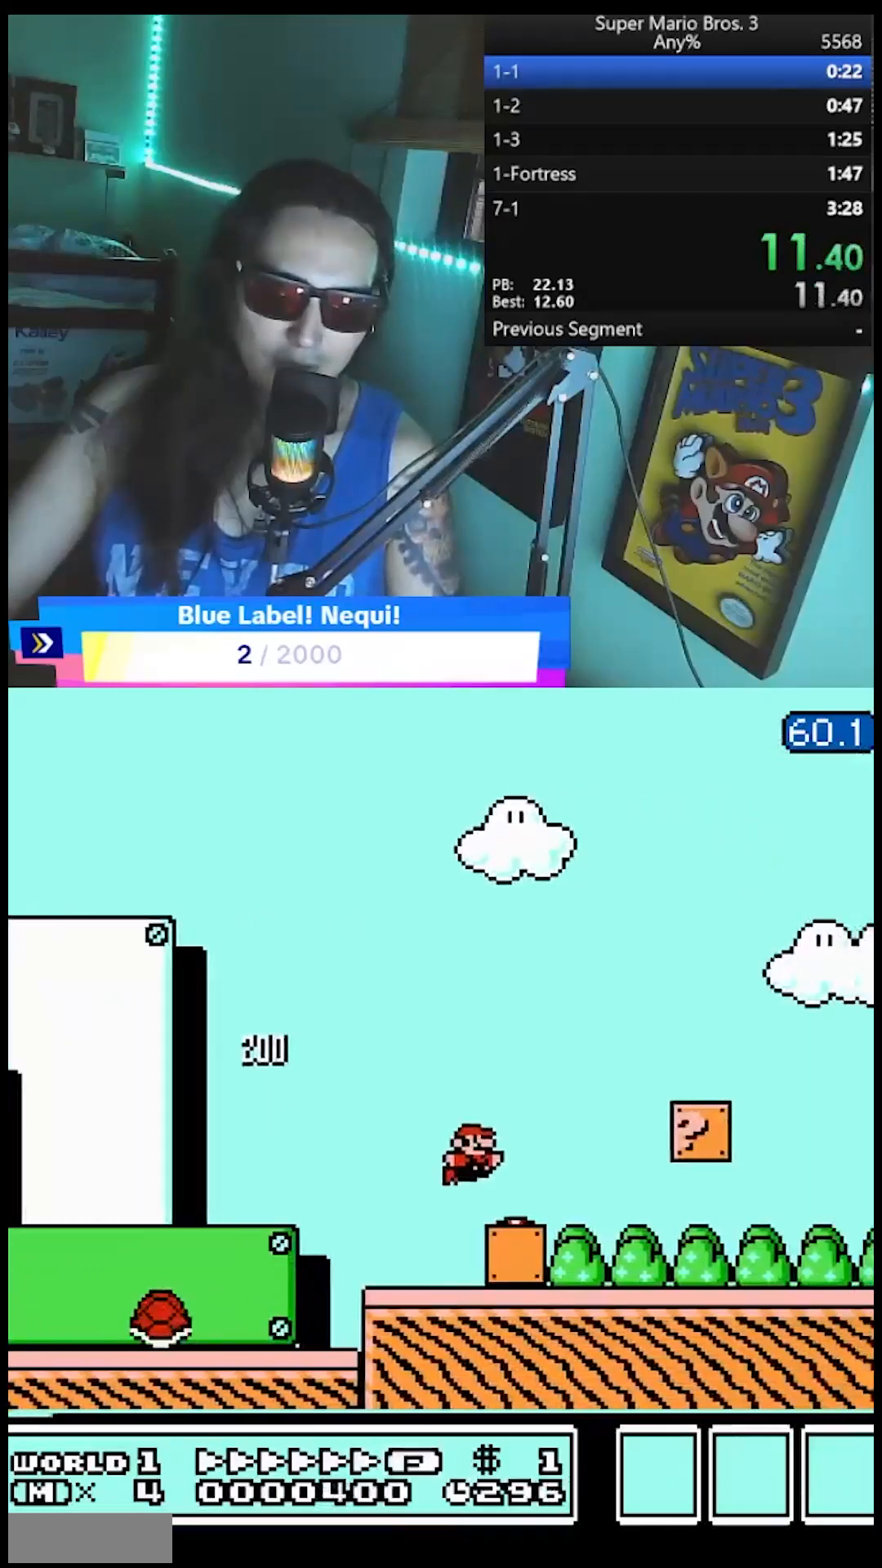
{"buttons": ["B", "DPAD_RIGHT"], "events": []}
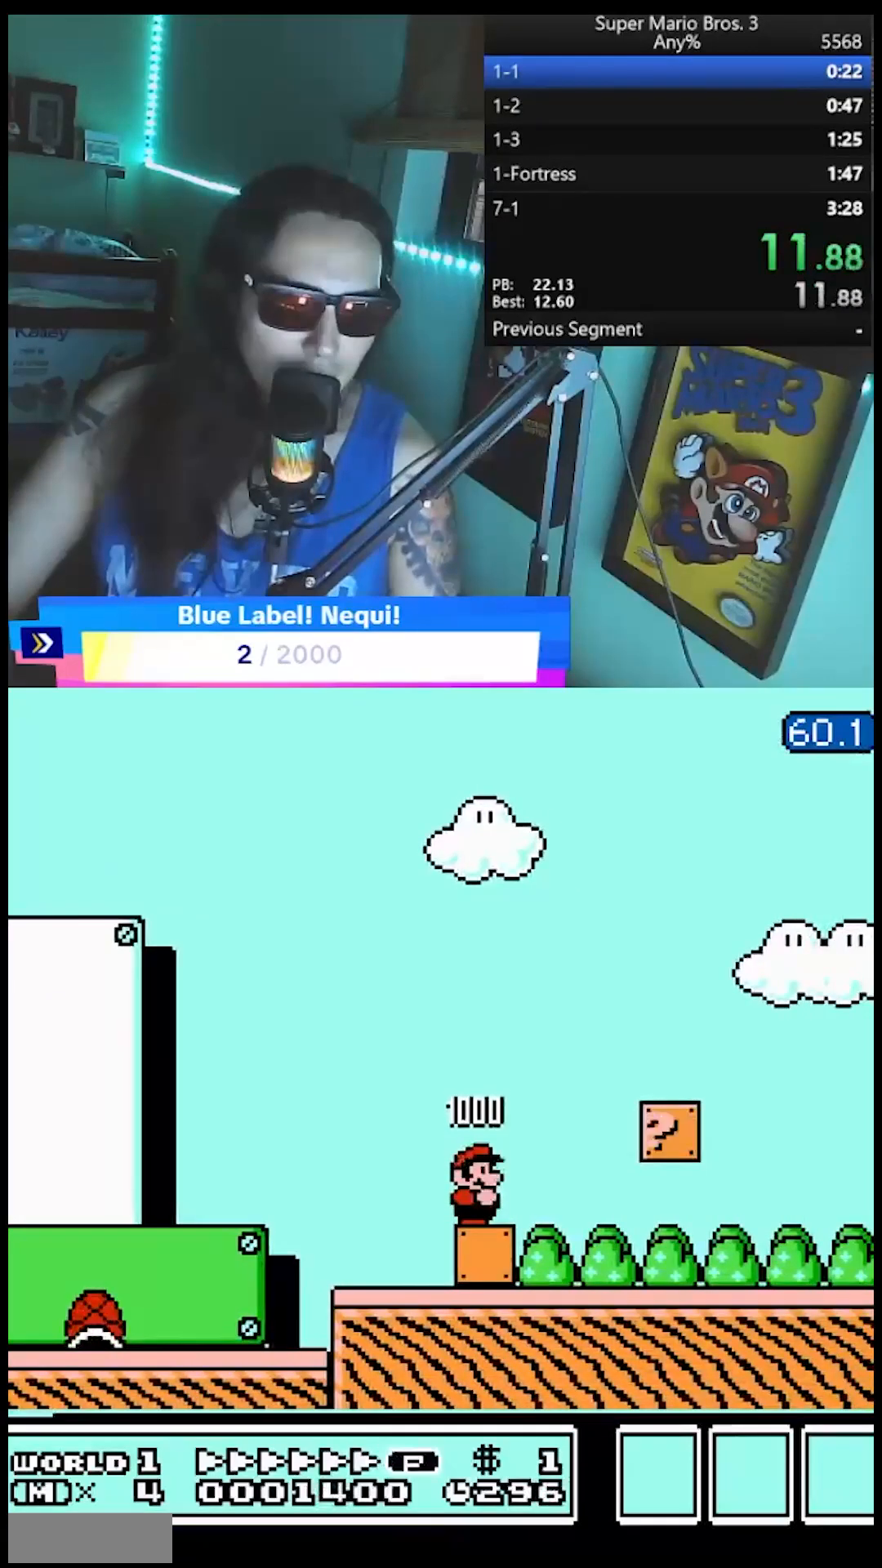
{"buttons": ["B", "DPAD_RIGHT"], "events": []}
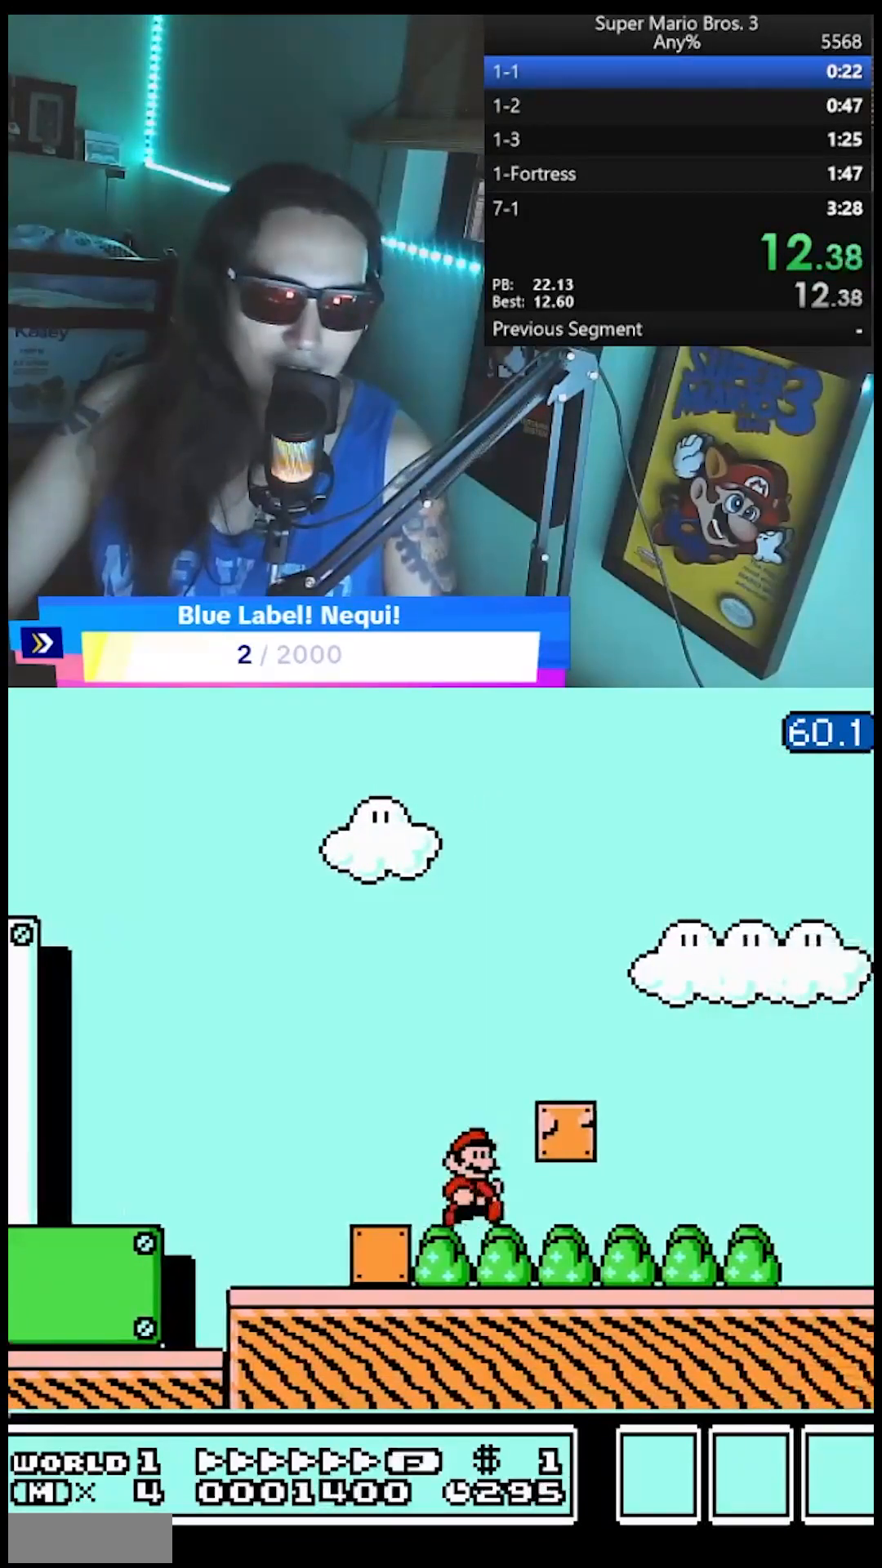
{"buttons": ["A", "B", "DPAD_RIGHT"], "events": [[483, "A", "down"]]}
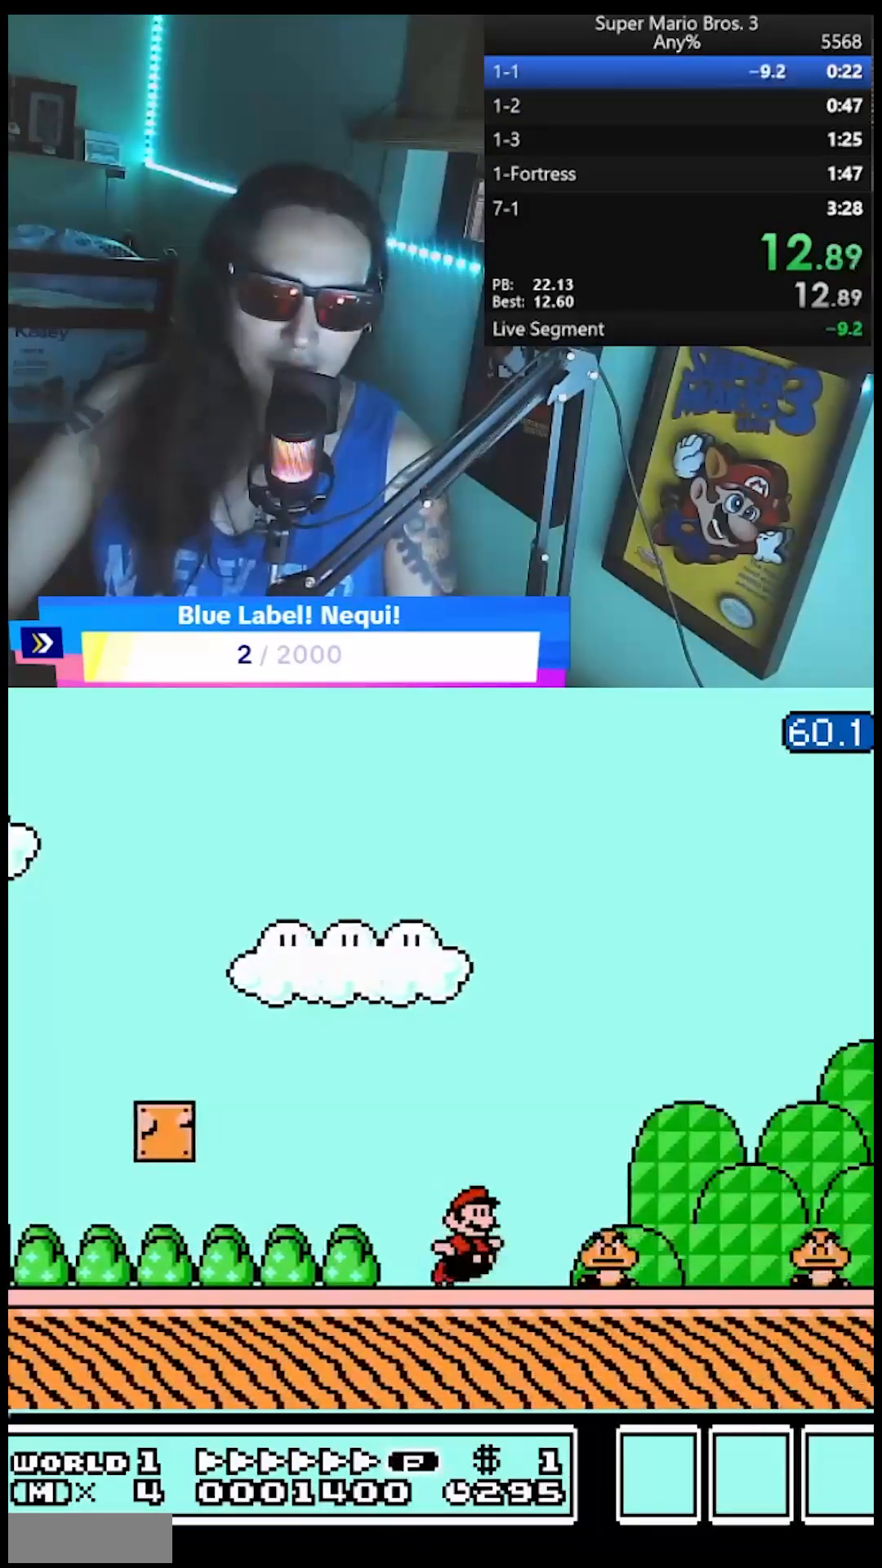
{"buttons": ["B", "DPAD_RIGHT"], "events": [[150, "A", "up"]]}
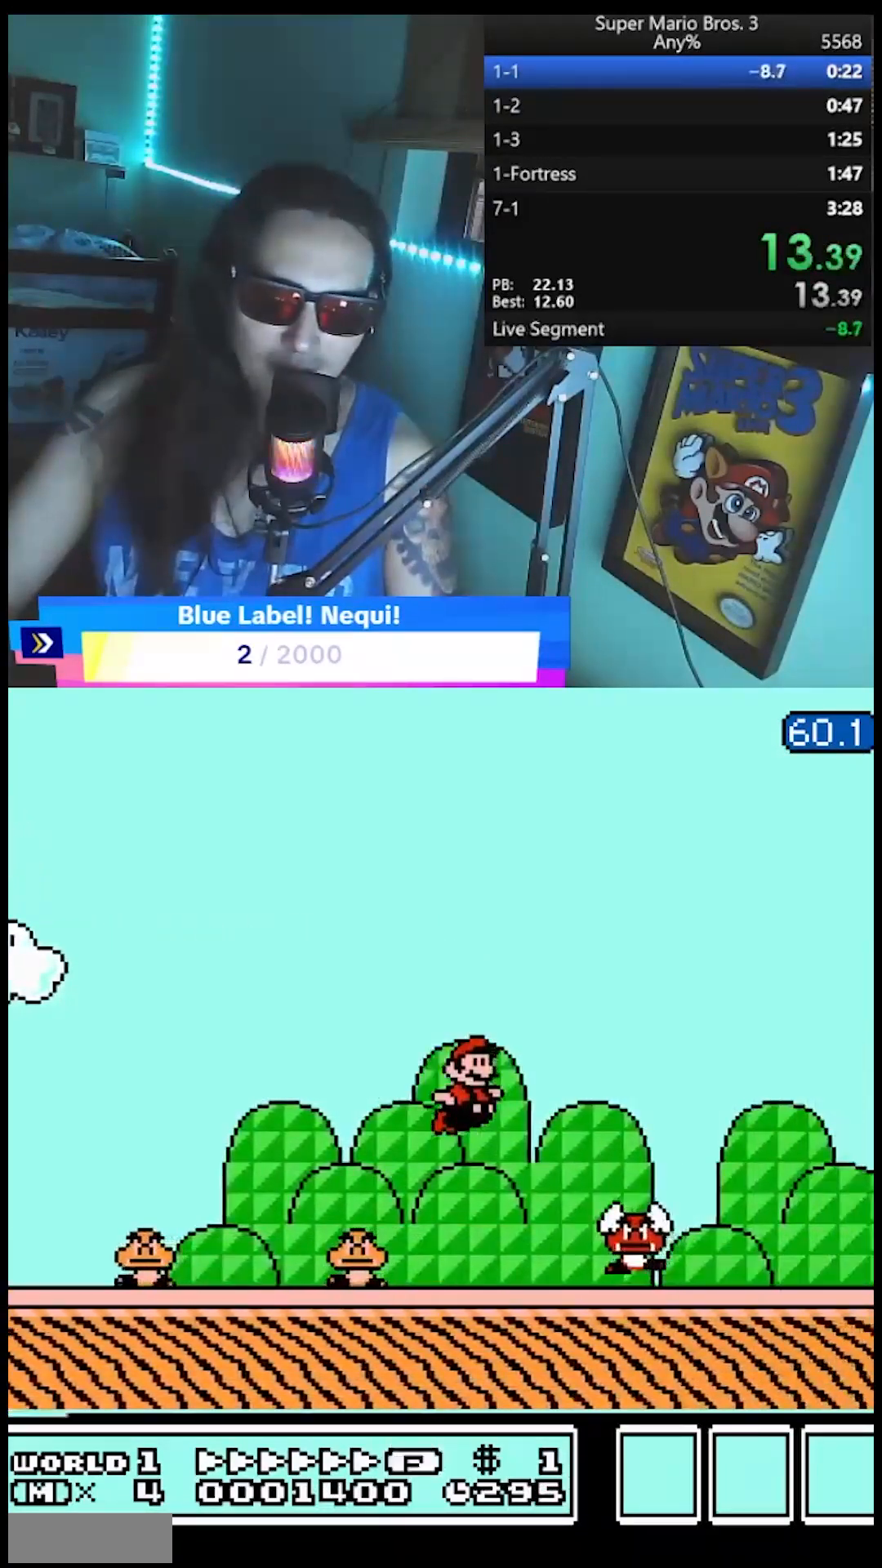
{"buttons": ["B", "DPAD_RIGHT"], "events": []}
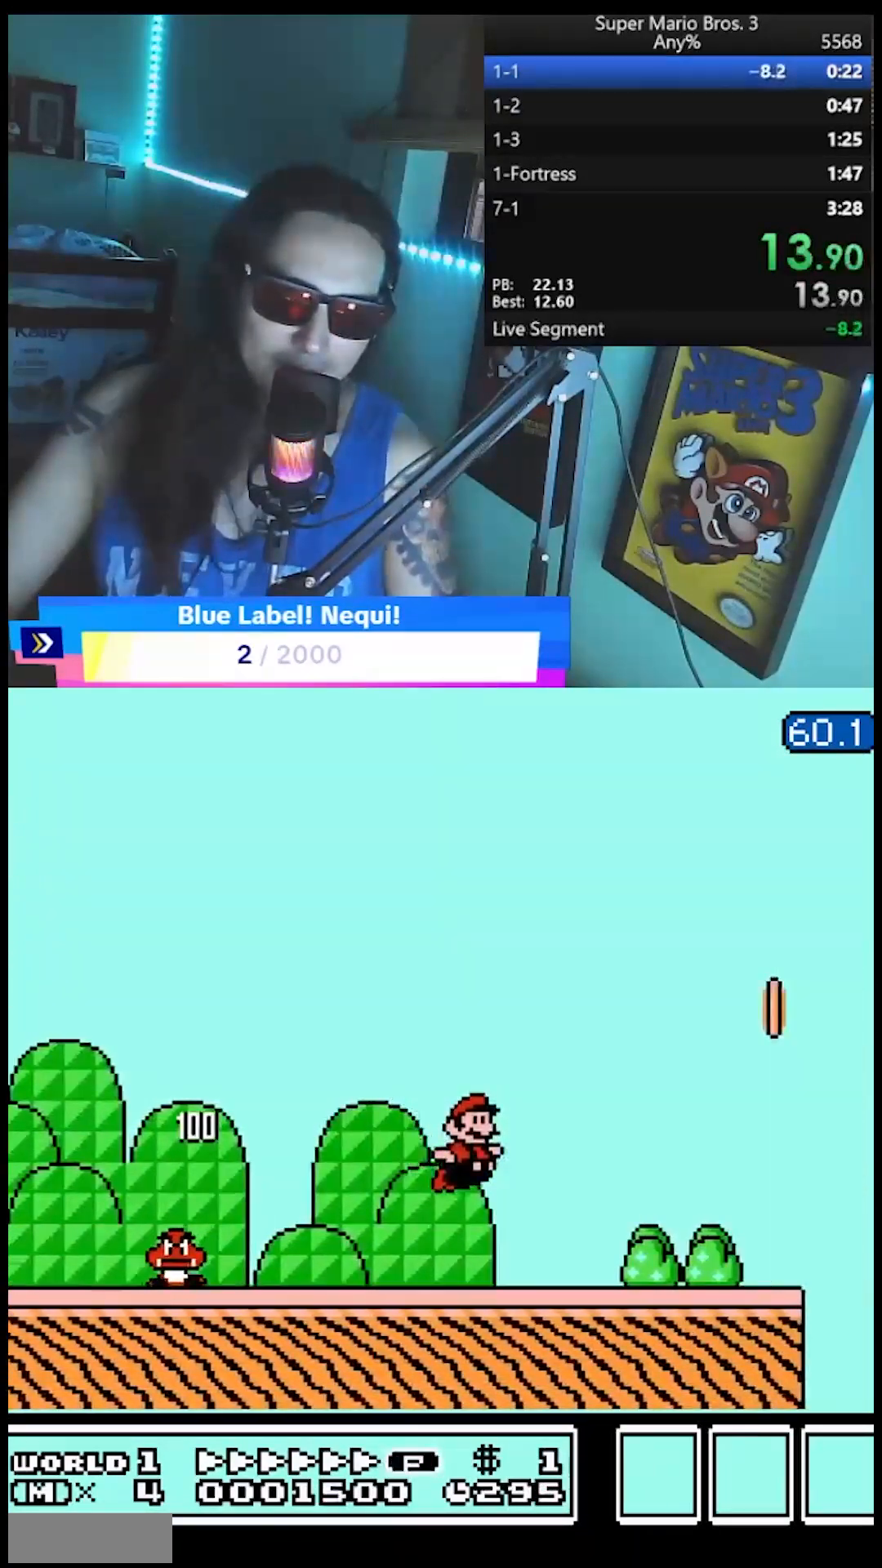
{"buttons": ["B", "DPAD_RIGHT"], "events": [[167, "A", "down"], [267, "A", "up"]]}